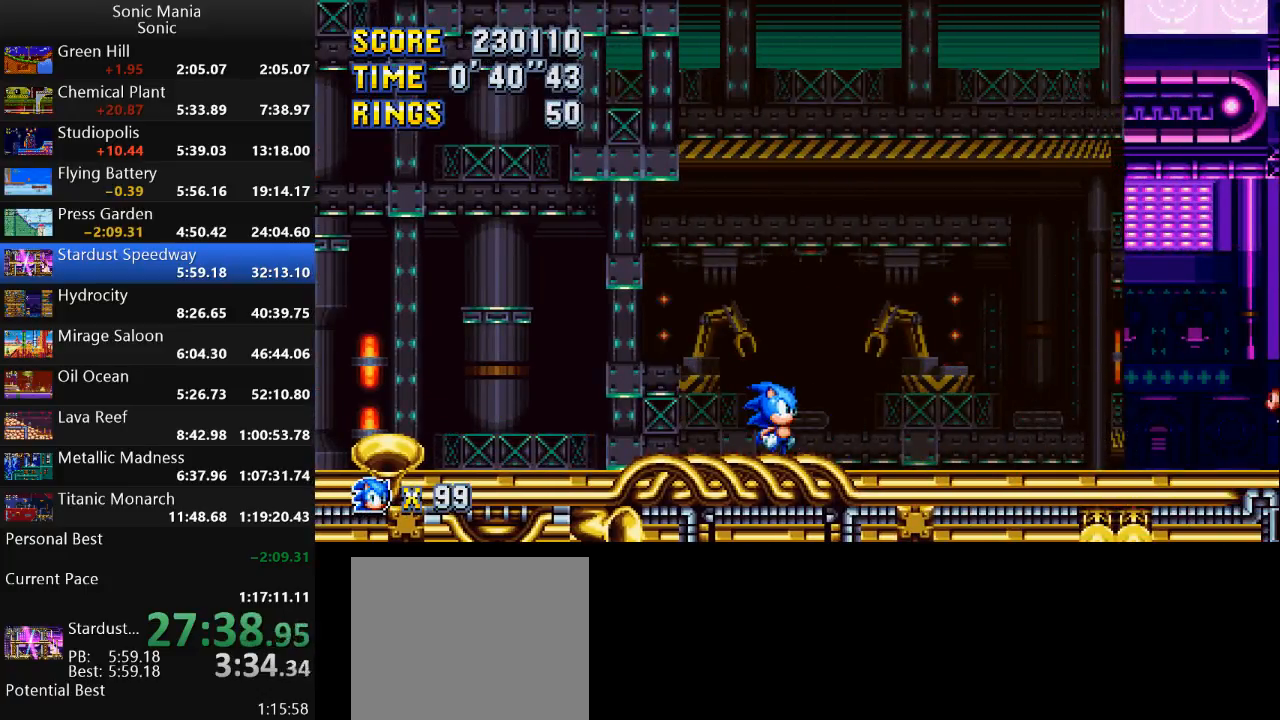
Gameplay with a controller (Xbox layout); each line is a JSON object with the inputs held at the frame after it. "events" lists button and stick changes between this image and that frame as [ms after this image, input, new state], when the widget could be followed in between. Not read: DPAD_DOWN DPAD_LEFT DPAD_RIGHT DPAD_UP L2 L3 R1 R2 R3 SELECT START X Y.
{"buttons": [], "left_stick": "center", "right_stick": "center", "events": []}
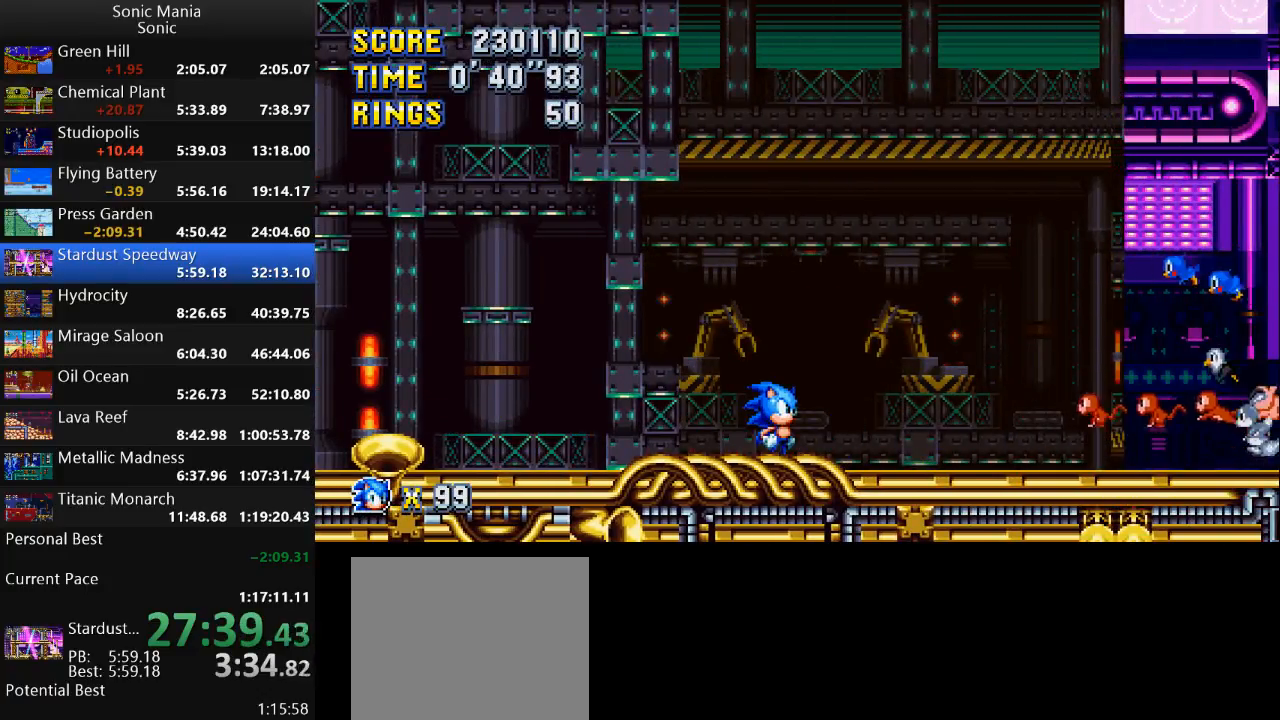
{"buttons": ["B"], "left_stick": "down", "right_stick": "center", "events": [[300, "left_stick", "down"], [367, "A", "down"], [433, "A", "up"], [433, "B", "down"]]}
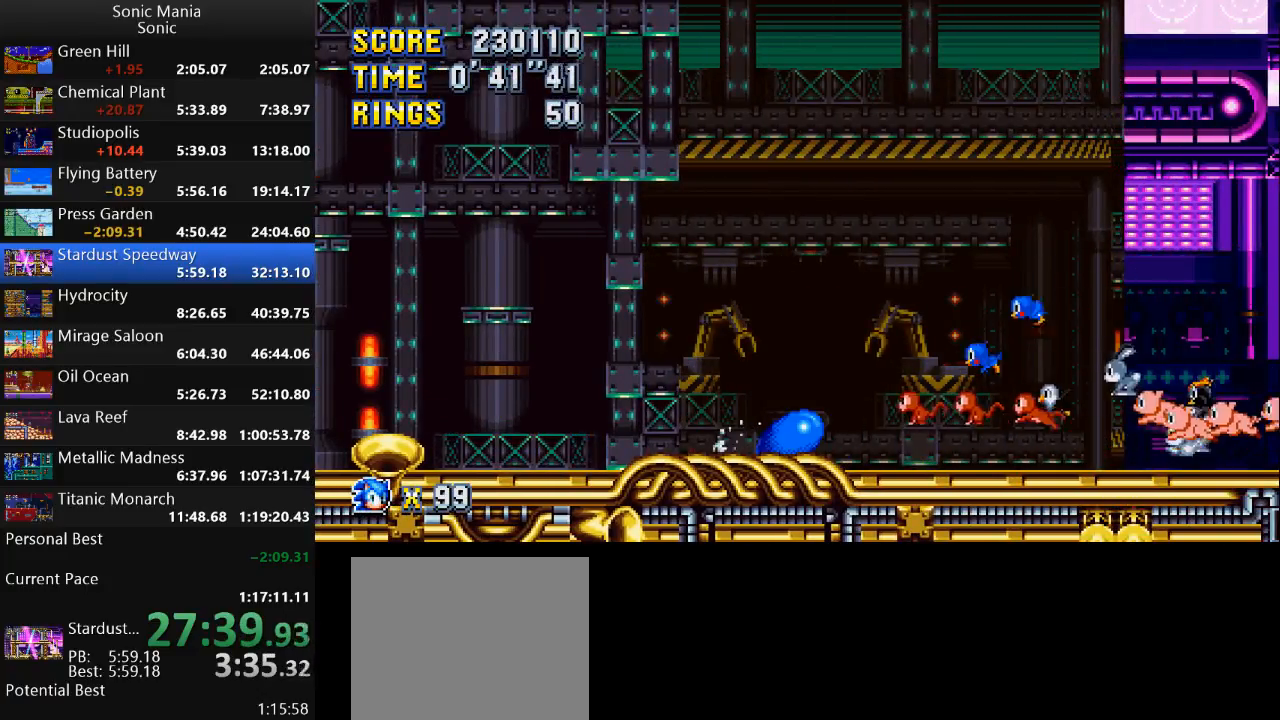
{"buttons": ["A"], "left_stick": "down", "right_stick": "center", "events": [[33, "B", "up"], [67, "A", "down"], [133, "B", "down"], [167, "A", "up"], [233, "B", "up"], [267, "A", "down"], [367, "A", "up"], [367, "B", "down"], [433, "B", "up"], [500, "A", "down"]]}
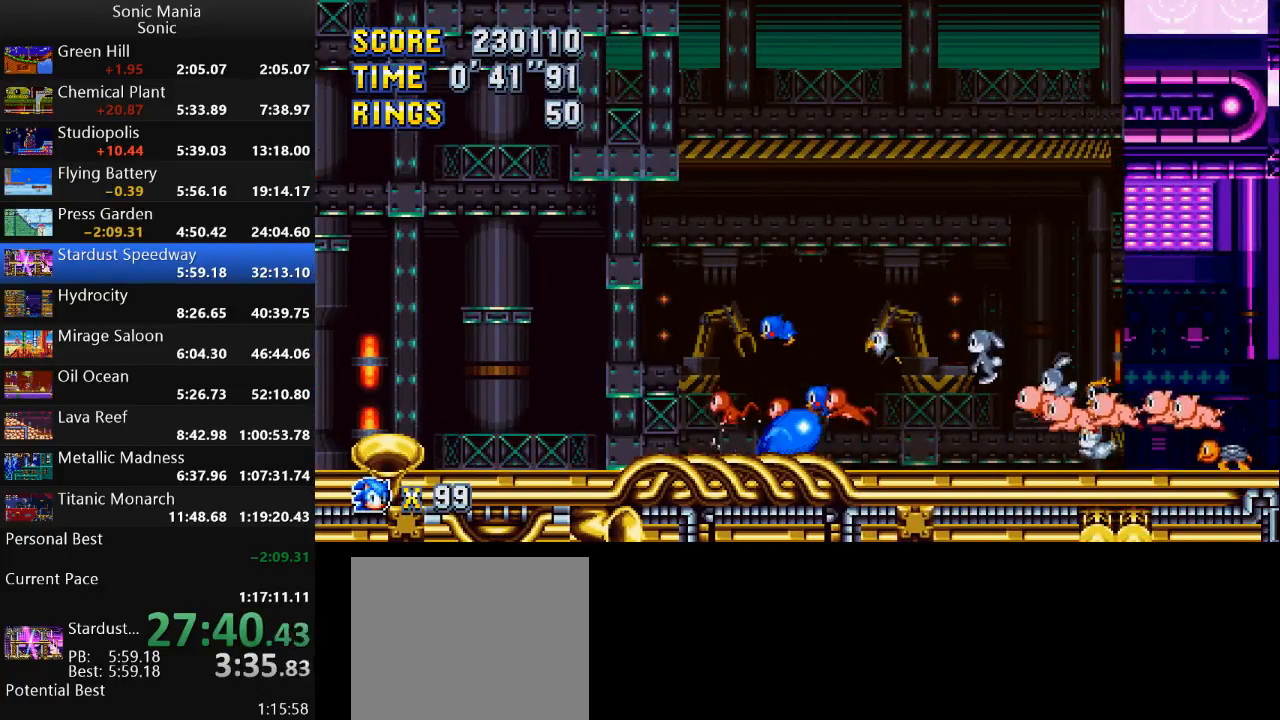
{"buttons": ["B"], "left_stick": "down", "right_stick": "center", "events": [[67, "B", "down"], [100, "A", "up"], [167, "B", "up"], [200, "A", "down"], [267, "B", "down"], [300, "A", "up"], [367, "B", "up"], [400, "A", "down"], [467, "B", "down"], [500, "A", "up"]]}
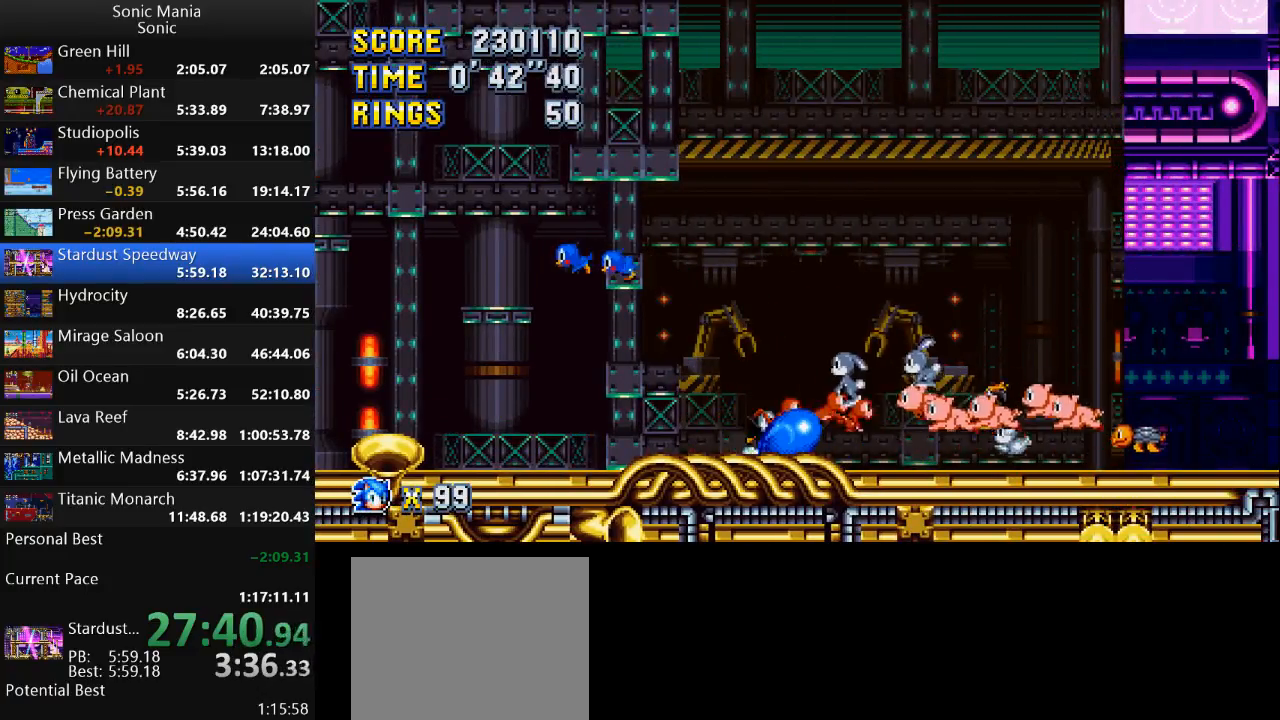
{"buttons": ["A"], "left_stick": "down", "right_stick": "center", "events": [[67, "A", "down"], [67, "B", "up"], [167, "A", "up"], [167, "B", "down"], [267, "A", "down"], [267, "B", "up"], [367, "A", "up"], [367, "B", "down"], [433, "B", "up"], [467, "A", "down"]]}
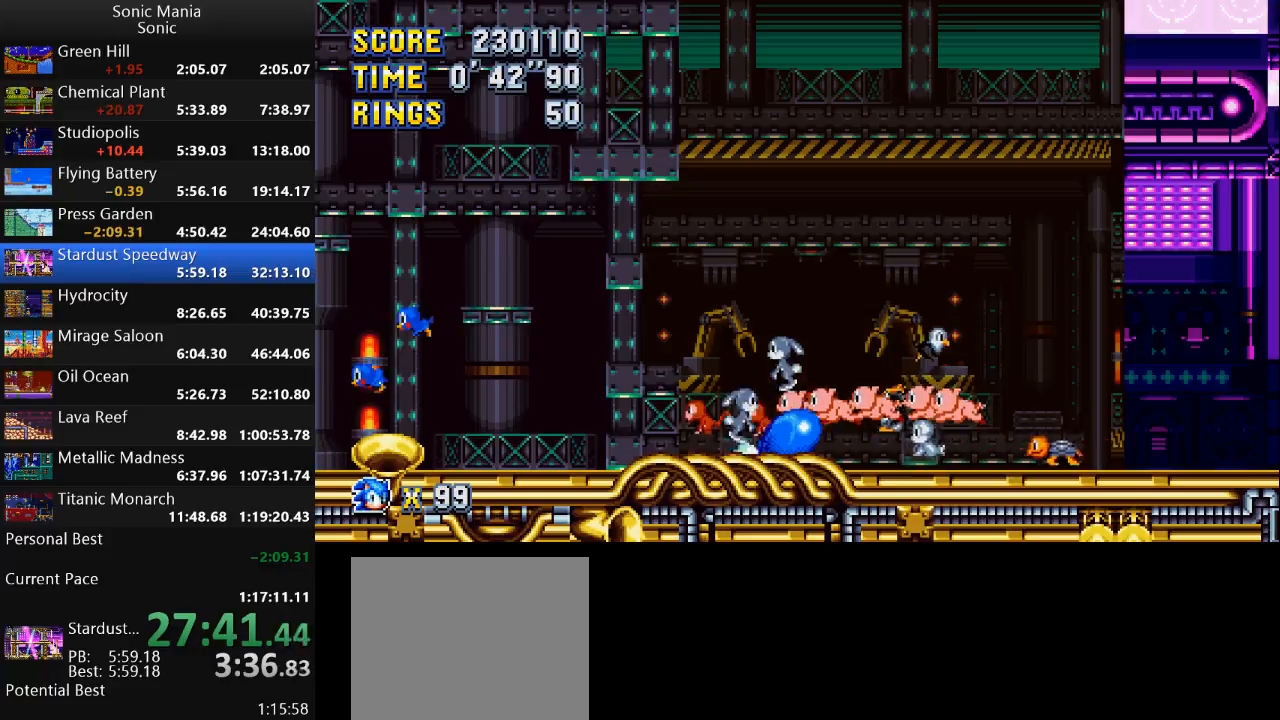
{"buttons": [], "left_stick": "down", "right_stick": "center", "events": [[67, "A", "up"], [67, "B", "down"], [133, "B", "up"], [167, "A", "down"], [233, "A", "up"], [233, "B", "down"], [333, "A", "down"], [333, "B", "up"], [433, "A", "up"], [433, "B", "down"], [500, "B", "up"]]}
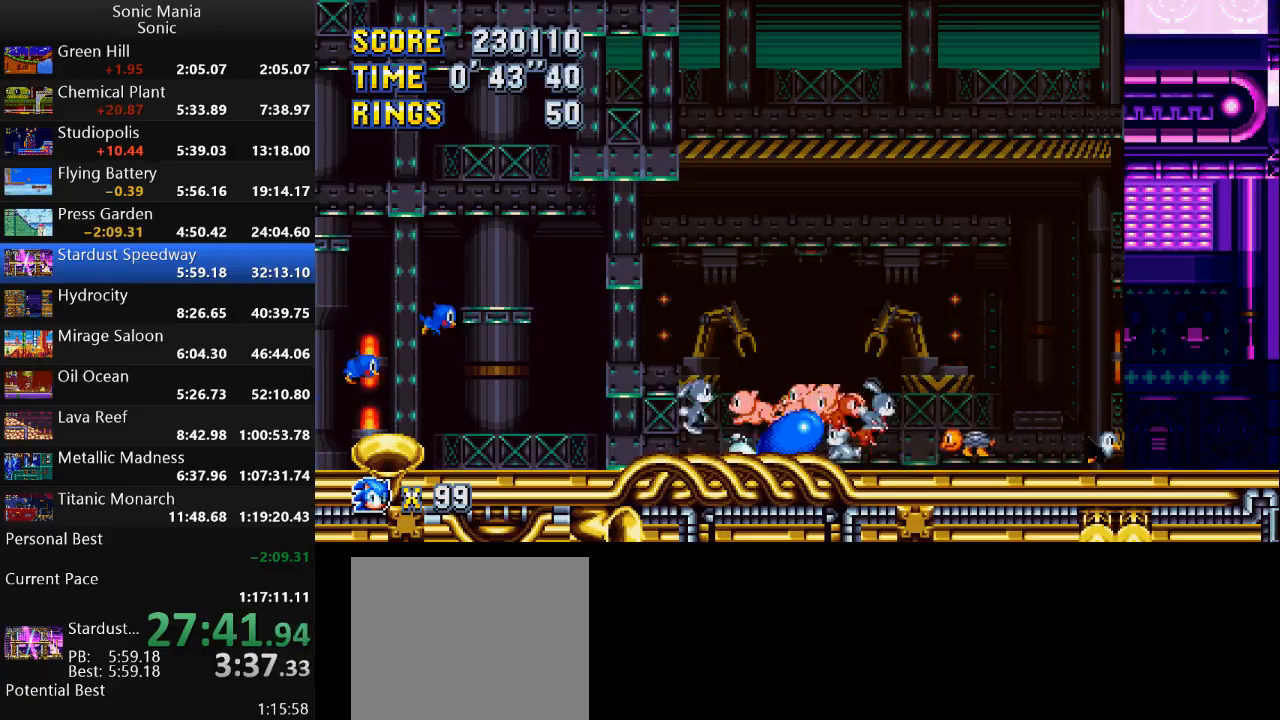
{"buttons": ["A", "B"], "left_stick": "down", "right_stick": "center", "events": [[33, "A", "down"], [100, "B", "down"], [133, "A", "up"], [200, "A", "down"], [200, "B", "up"], [300, "A", "up"], [300, "B", "down"], [433, "A", "down"], [433, "B", "up"], [500, "B", "down"]]}
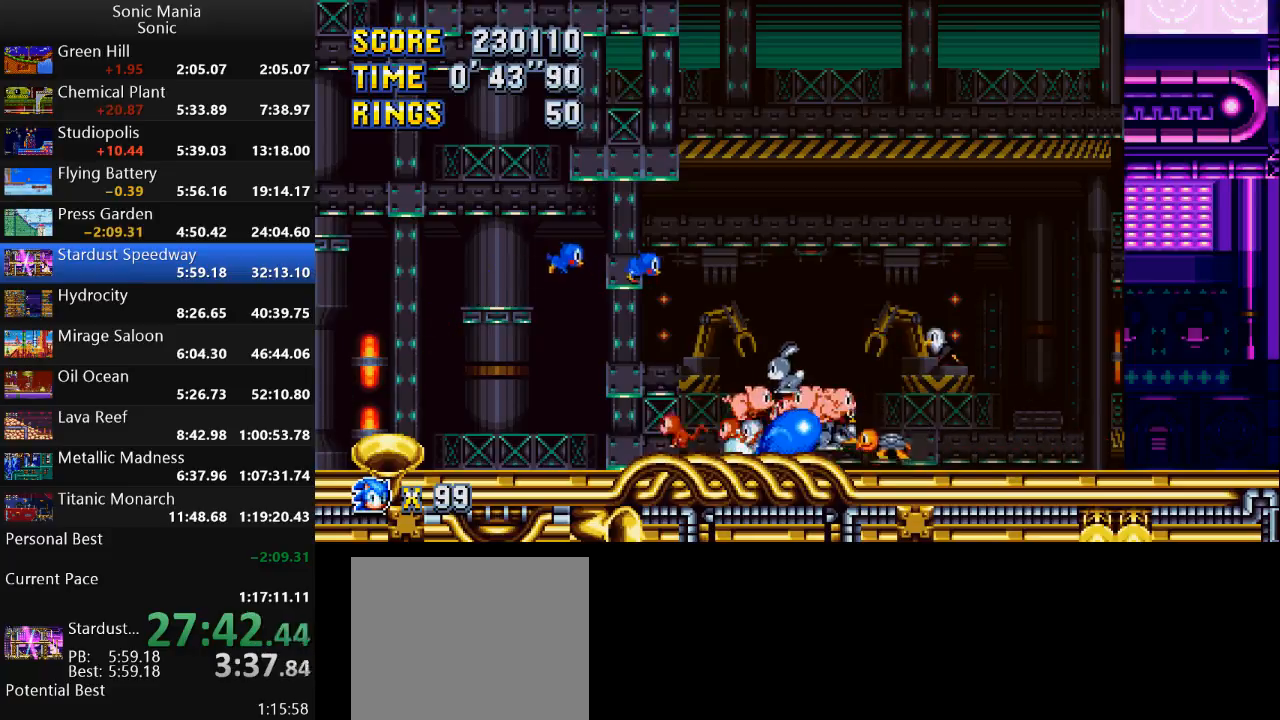
{"buttons": ["B"], "left_stick": "down", "right_stick": "center", "events": [[33, "A", "up"], [133, "B", "up"], [167, "A", "down"], [200, "B", "down"], [233, "A", "up"], [333, "B", "up"], [367, "A", "down"], [433, "B", "down"], [467, "A", "up"]]}
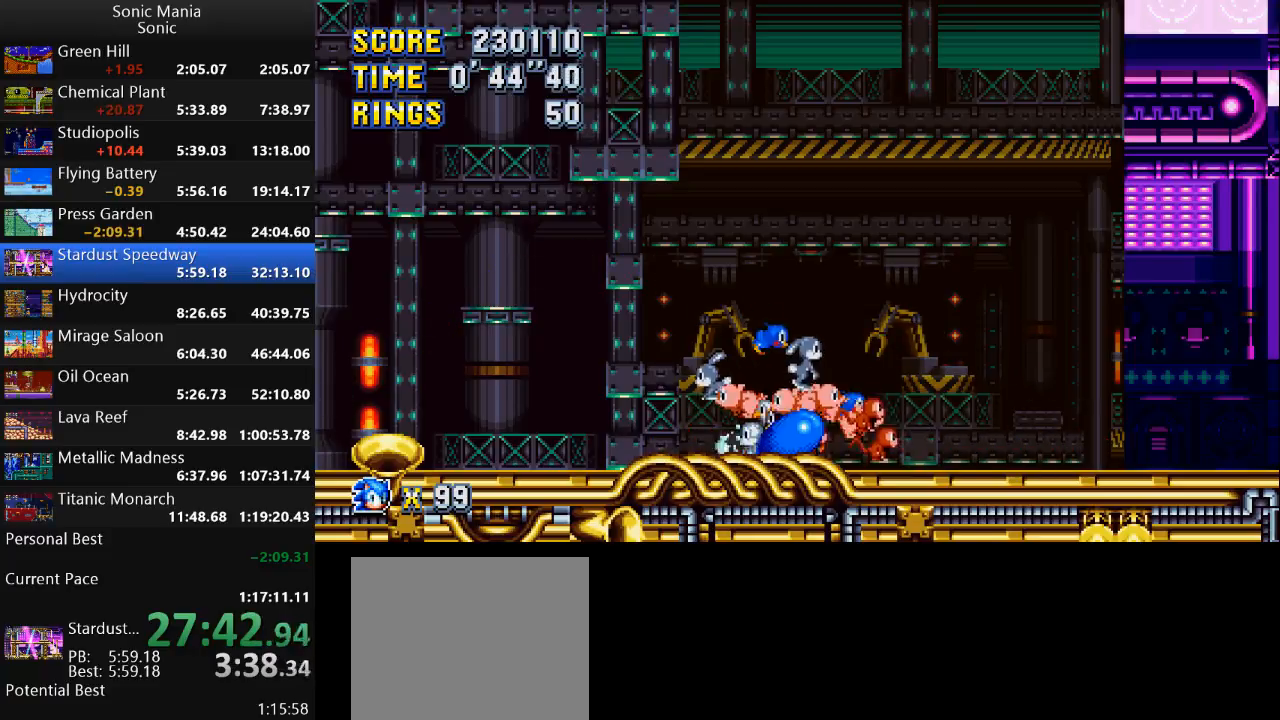
{"buttons": ["B"], "left_stick": "down", "right_stick": "center", "events": [[67, "B", "up"], [100, "A", "down"], [167, "B", "down"], [200, "A", "up"], [300, "A", "down"], [300, "B", "up"], [367, "B", "down"], [400, "A", "up"]]}
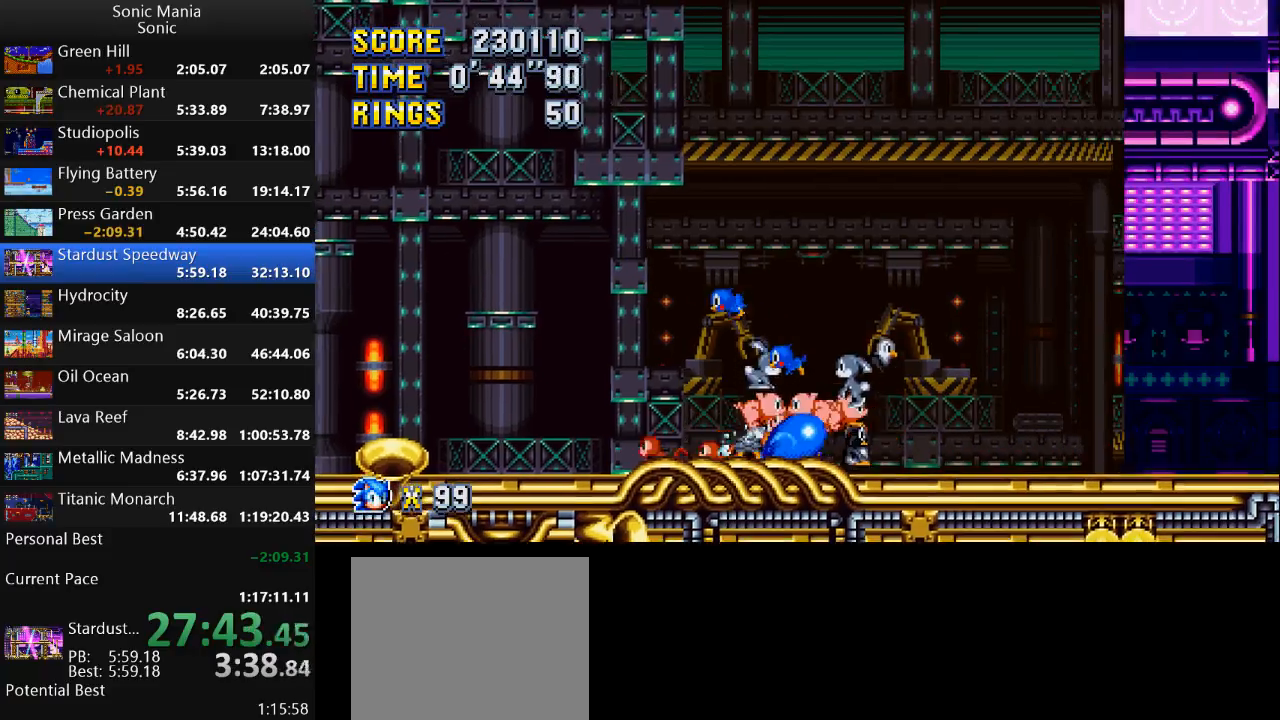
{"buttons": ["B"], "left_stick": "down", "right_stick": "center", "events": [[33, "A", "down"], [33, "B", "up"], [100, "B", "down"], [133, "A", "up"], [233, "A", "down"], [233, "B", "up"], [300, "A", "up"], [300, "B", "down"], [400, "B", "up"], [433, "A", "down"], [500, "A", "up"], [500, "B", "down"]]}
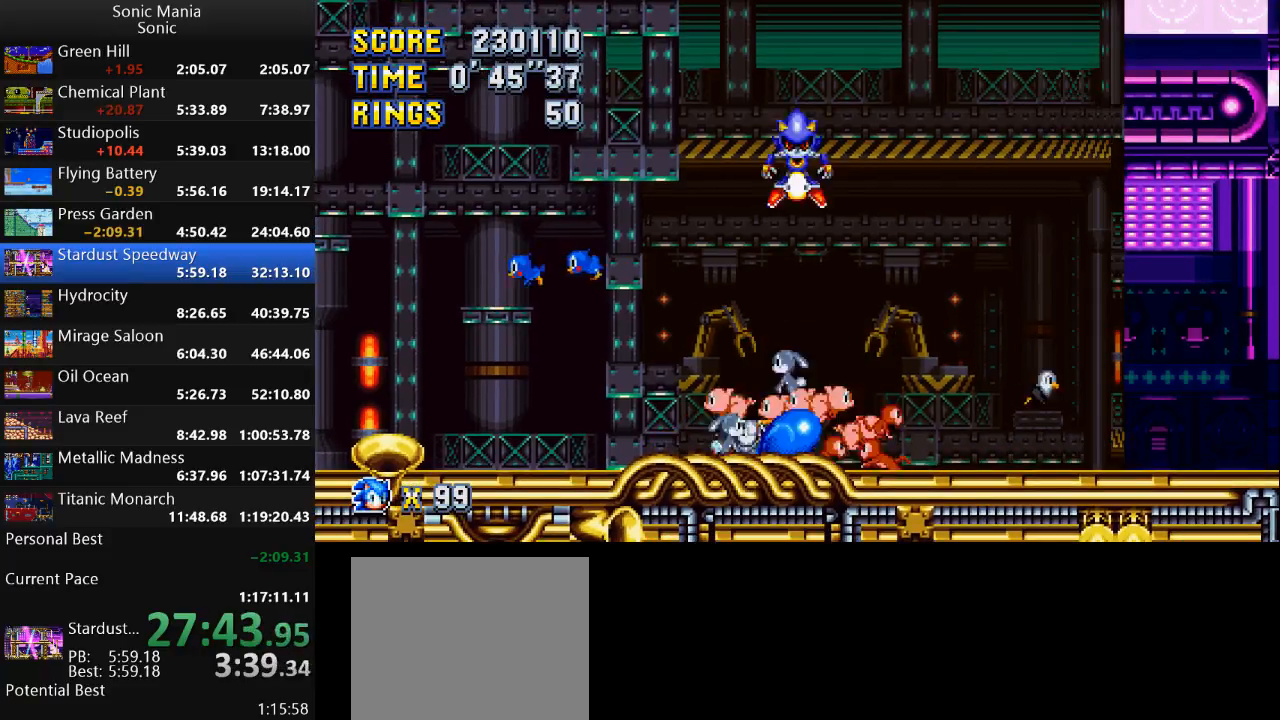
{"buttons": ["B"], "left_stick": "down", "right_stick": "center", "events": [[133, "A", "down"], [133, "B", "up"], [233, "A", "up"], [233, "B", "down"]]}
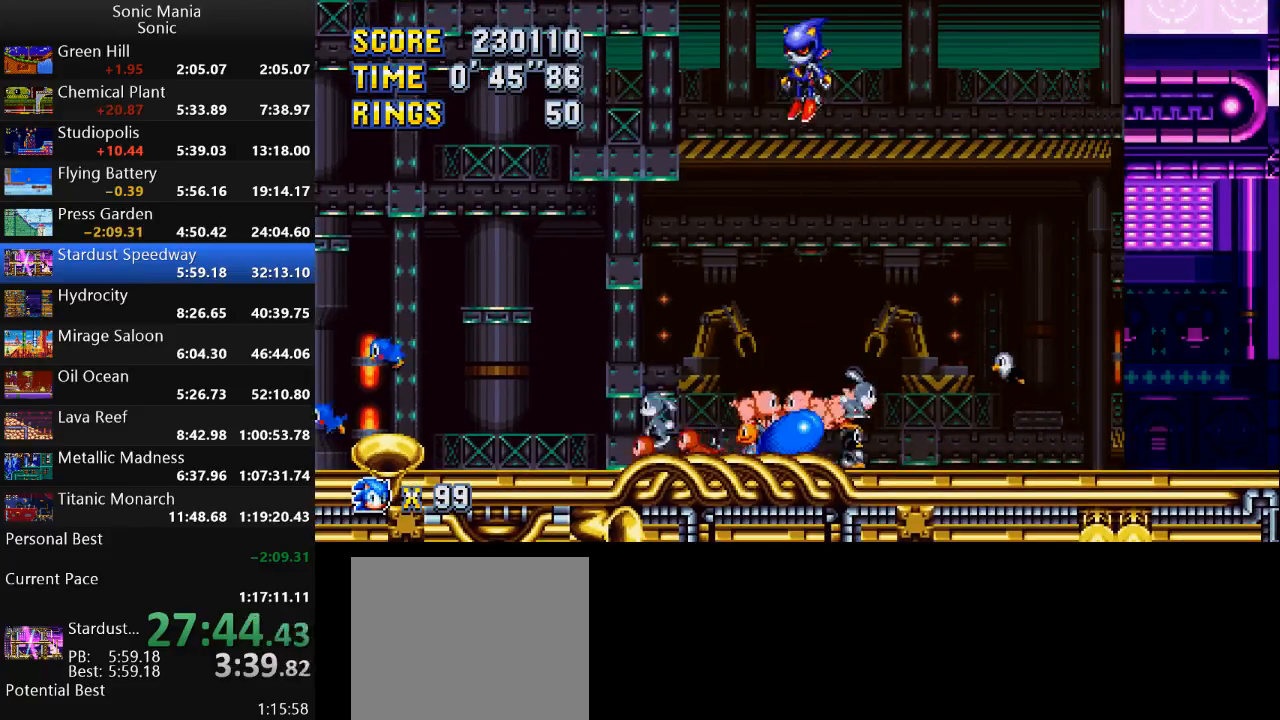
{"buttons": ["A"], "left_stick": "down", "right_stick": "center", "events": [[67, "A", "down"], [67, "B", "up"], [167, "B", "down"], [200, "A", "up"], [300, "A", "down"], [300, "B", "up"], [400, "A", "up"], [400, "B", "down"], [500, "A", "down"], [500, "B", "up"]]}
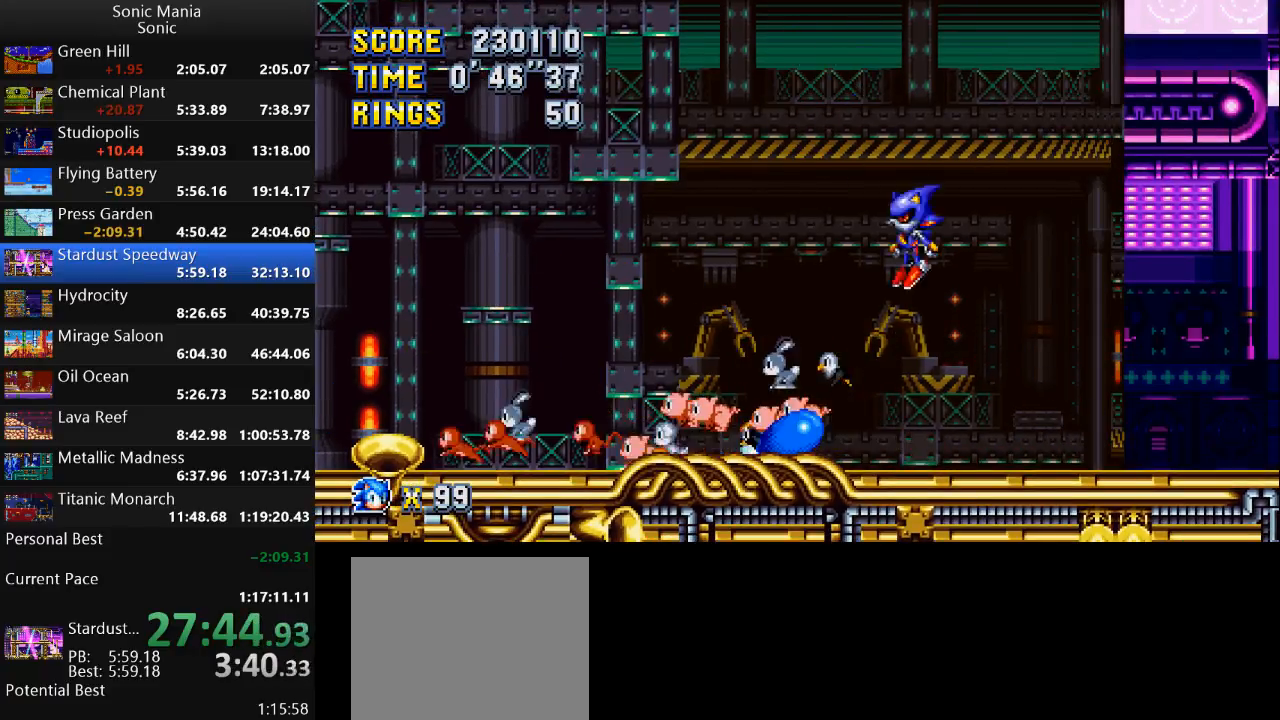
{"buttons": ["A"], "left_stick": "down", "right_stick": "center", "events": [[100, "A", "up"], [100, "B", "down"], [200, "A", "down"], [200, "B", "up"], [333, "A", "up"], [333, "B", "down"], [433, "A", "down"], [433, "B", "up"]]}
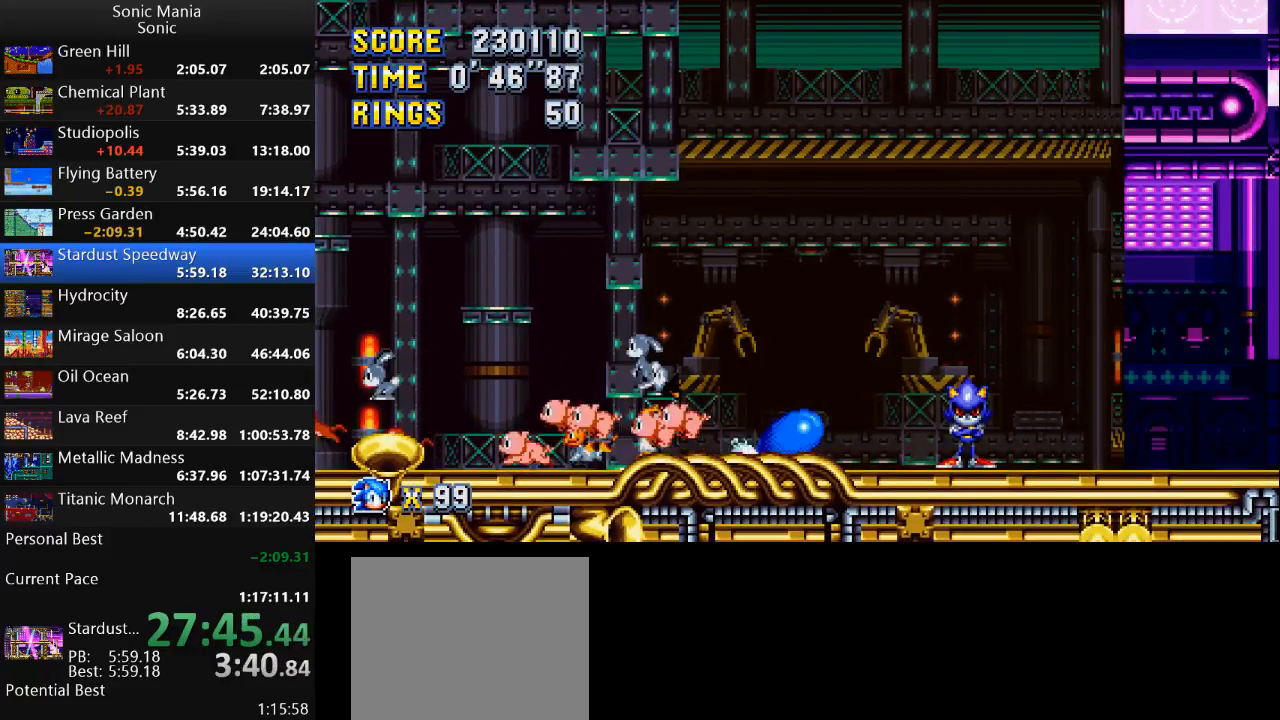
{"buttons": ["A", "B"], "left_stick": "down", "right_stick": "center", "events": [[67, "A", "up"], [67, "B", "down"], [167, "A", "down"], [167, "B", "up"], [267, "B", "down"], [300, "A", "up"], [400, "B", "up"], [433, "A", "down"], [500, "B", "down"]]}
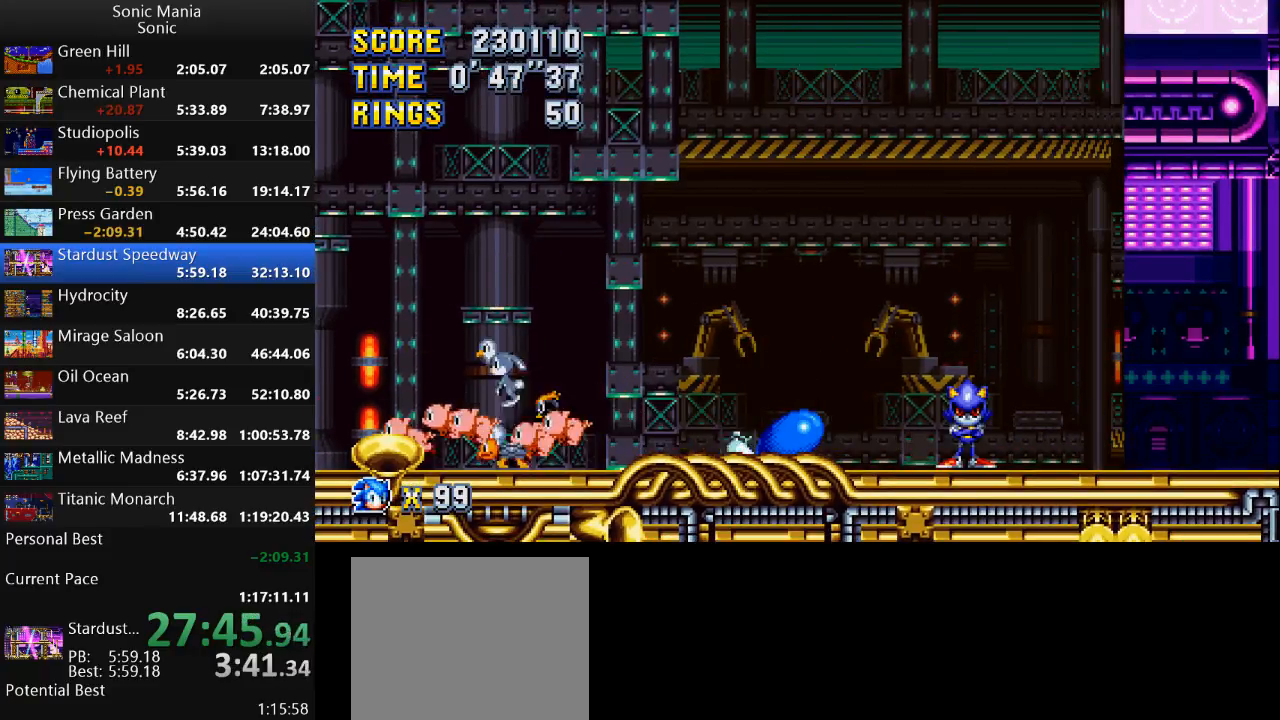
{"buttons": ["B"], "left_stick": "down", "right_stick": "center", "events": [[33, "A", "up"], [133, "B", "up"], [167, "A", "down"], [267, "A", "up"], [267, "B", "down"], [367, "A", "down"], [367, "B", "up"], [467, "B", "down"], [500, "A", "up"]]}
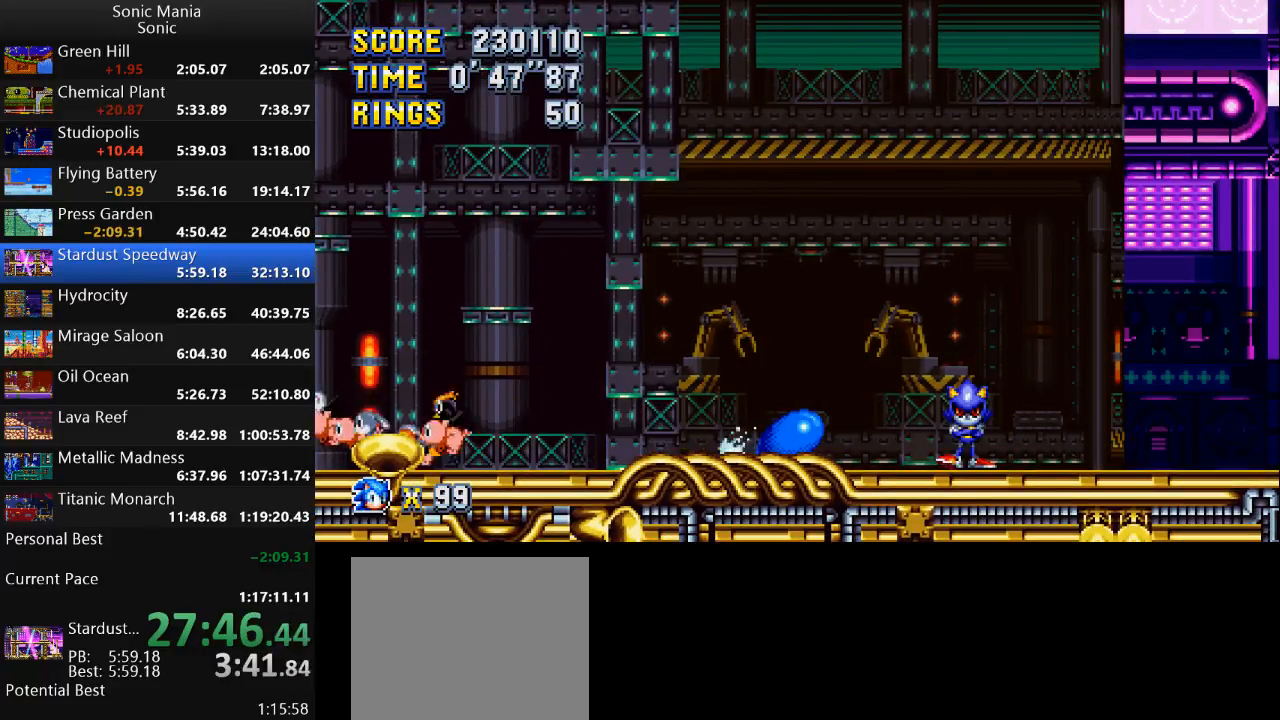
{"buttons": ["B"], "left_stick": "down", "right_stick": "center", "events": [[100, "A", "down"], [100, "B", "up"], [233, "A", "up"], [233, "B", "down"], [367, "A", "down"], [367, "B", "up"], [467, "A", "up"], [467, "B", "down"]]}
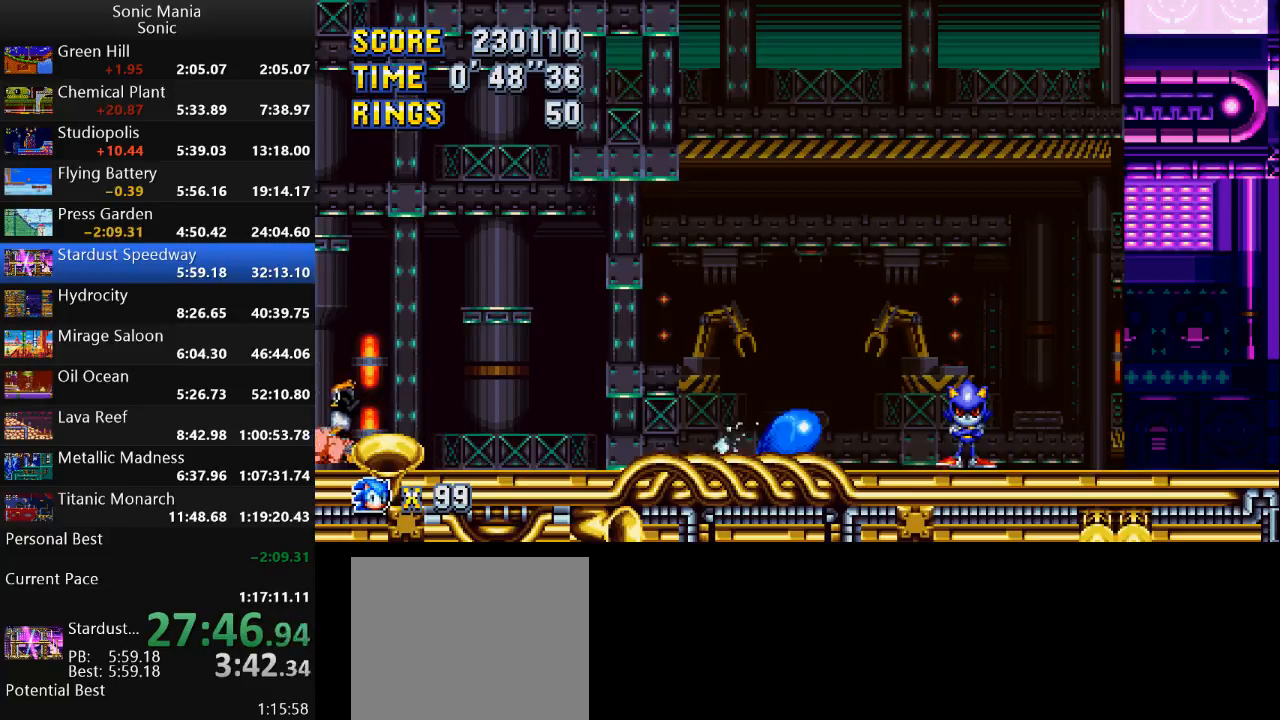
{"buttons": ["B"], "left_stick": "down", "right_stick": "center", "events": [[133, "A", "down"], [133, "B", "up"], [233, "A", "up"], [233, "B", "down"], [367, "A", "down"], [367, "B", "up"], [467, "A", "up"], [467, "B", "down"]]}
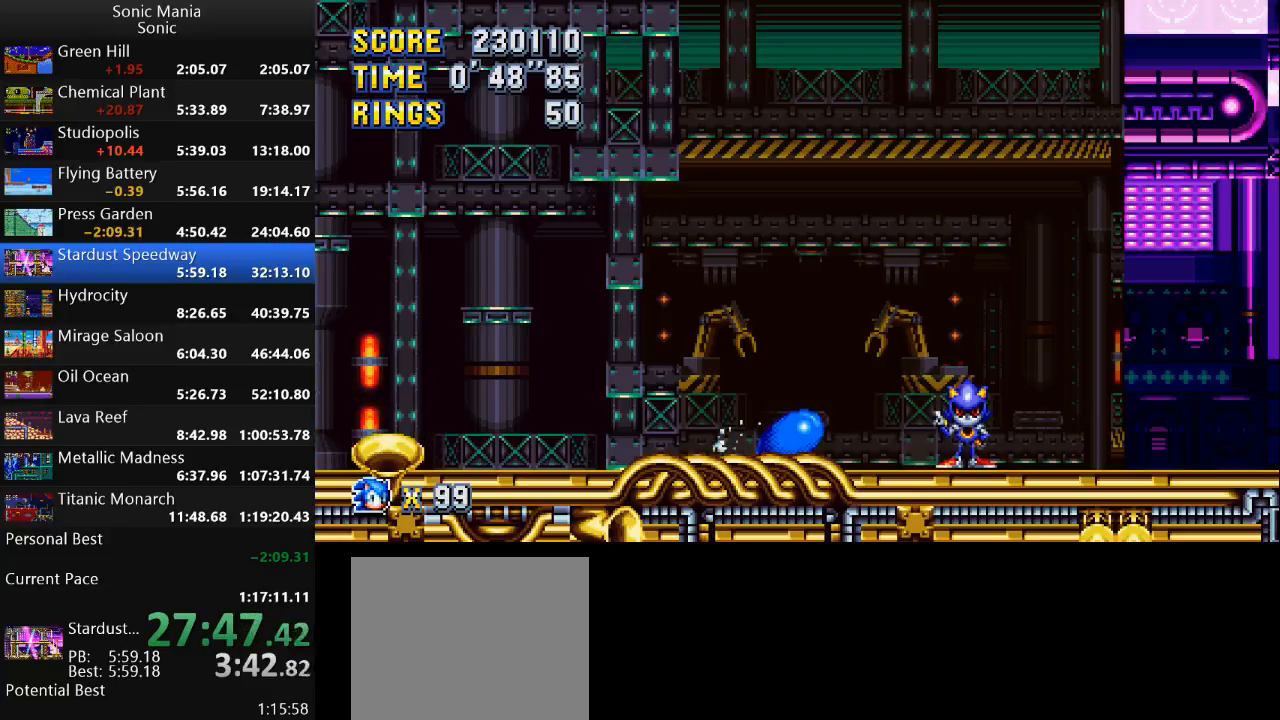
{"buttons": ["B"], "left_stick": "down", "right_stick": "center", "events": [[67, "B", "up"], [100, "A", "down"], [200, "A", "up"], [200, "B", "down"], [333, "A", "down"], [333, "B", "up"], [433, "A", "up"], [433, "B", "down"]]}
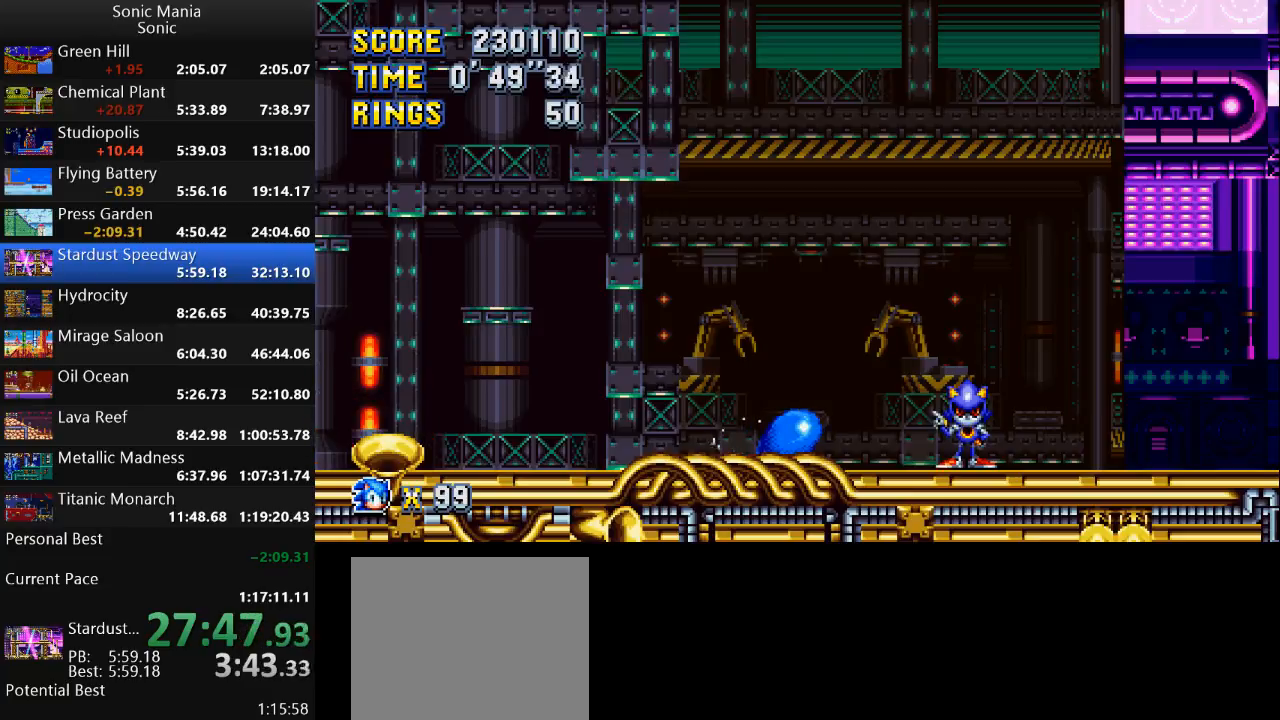
{"buttons": ["A"], "left_stick": "down", "right_stick": "center", "events": [[33, "B", "up"], [67, "A", "down"], [167, "A", "up"], [167, "B", "down"], [233, "B", "up"], [267, "A", "down"], [333, "B", "down"], [367, "A", "up"], [500, "A", "down"], [500, "B", "up"]]}
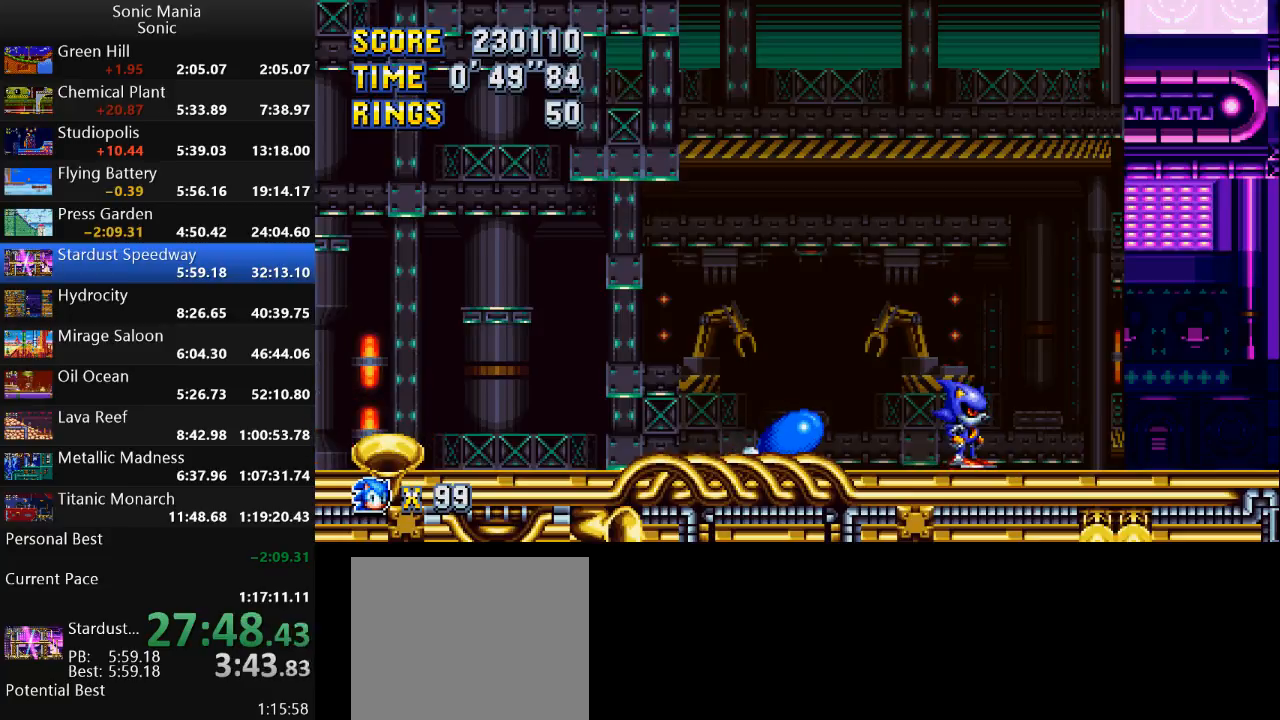
{"buttons": ["A"], "left_stick": "down", "right_stick": "center", "events": [[100, "B", "down"], [133, "A", "up"], [267, "A", "down"], [267, "B", "up"], [333, "B", "down"], [367, "A", "up"], [467, "B", "up"], [500, "A", "down"]]}
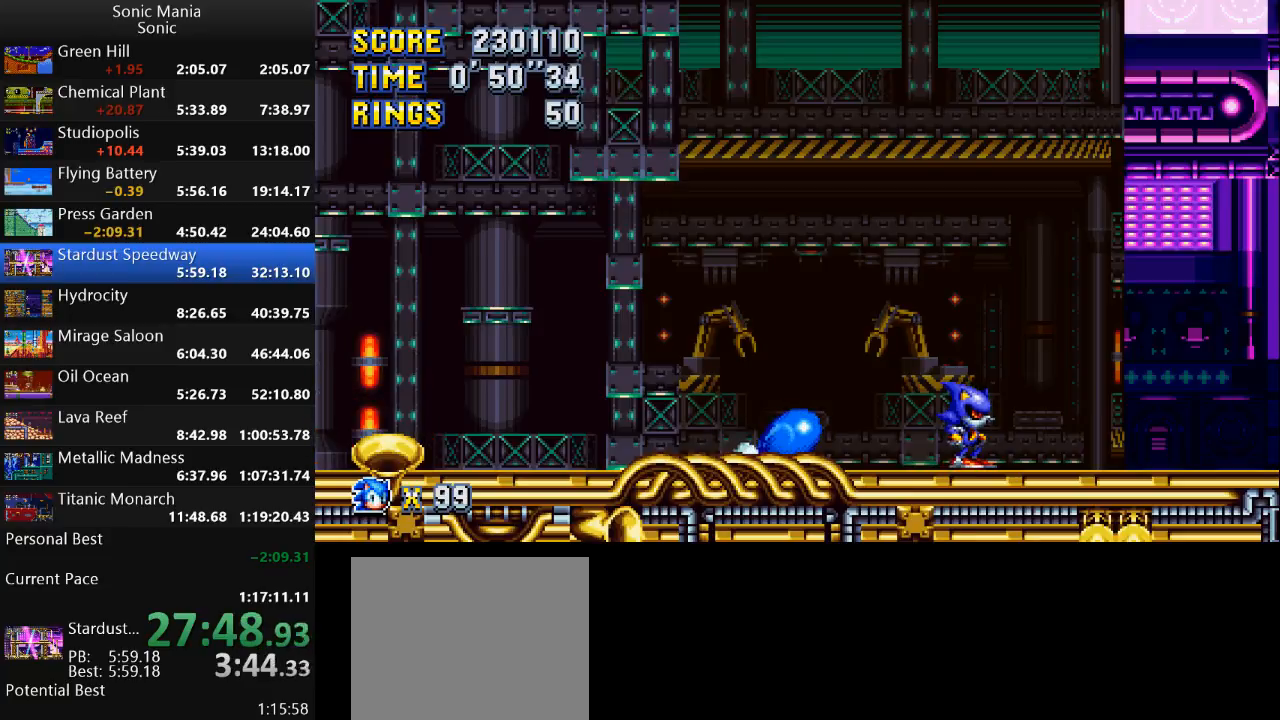
{"buttons": ["A"], "left_stick": "down", "right_stick": "center", "events": [[100, "A", "up"], [100, "B", "down"], [233, "A", "down"], [233, "B", "up"], [333, "A", "up"], [333, "B", "down"], [433, "B", "up"], [467, "A", "down"]]}
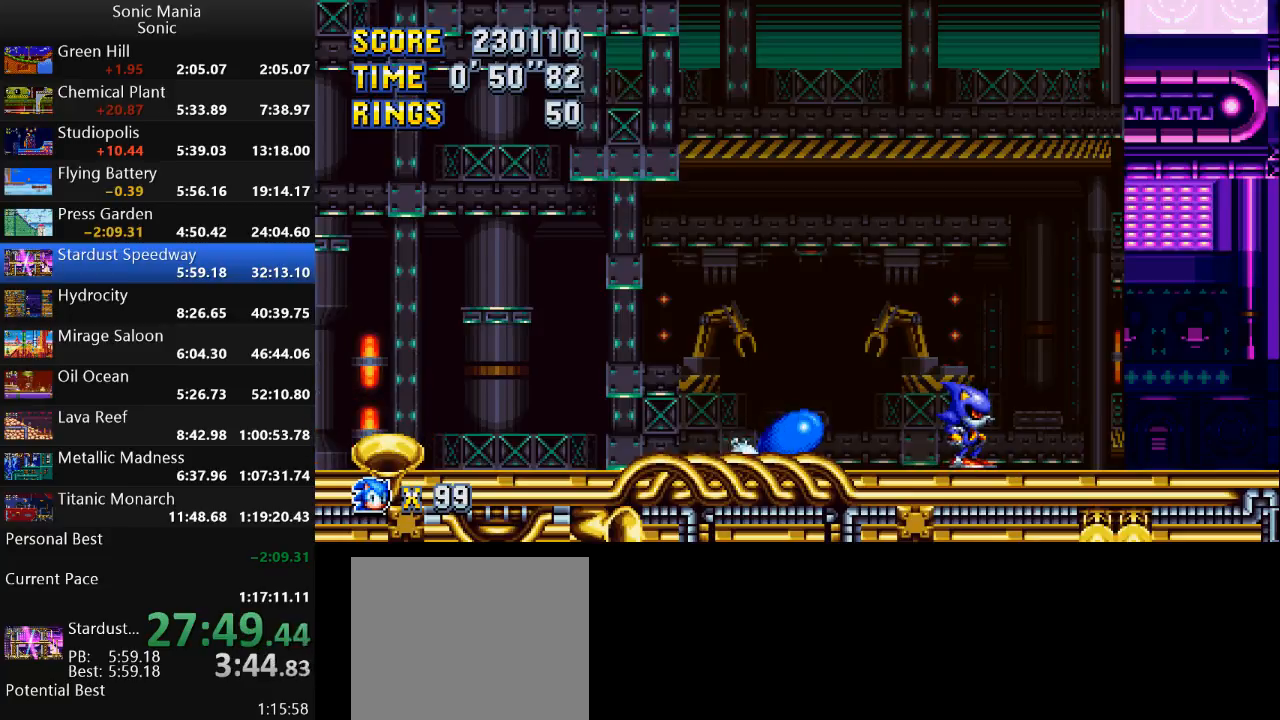
{"buttons": ["A"], "left_stick": "down", "right_stick": "center", "events": [[33, "B", "down"], [67, "A", "up"], [133, "B", "up"], [167, "B", "down"], [200, "A", "down"], [200, "B", "up"], [300, "B", "down"], [367, "A", "up"], [433, "B", "up"], [467, "A", "down"]]}
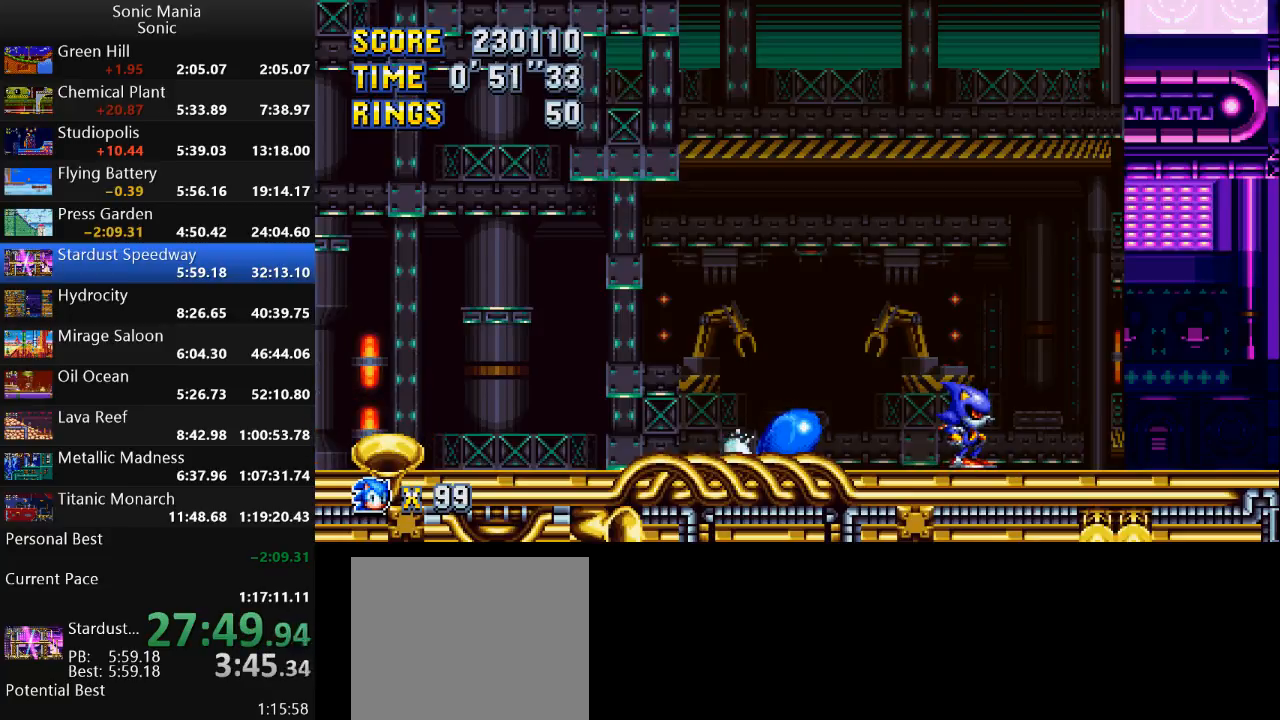
{"buttons": [], "left_stick": "right", "right_stick": "center", "events": [[100, "B", "down"], [133, "A", "up"], [167, "B", "up"], [200, "B", "down"], [233, "A", "down"], [233, "B", "up"], [267, "B", "down"], [300, "A", "up"], [367, "B", "up"], [367, "left_stick", "center"], [467, "left_stick", "right"]]}
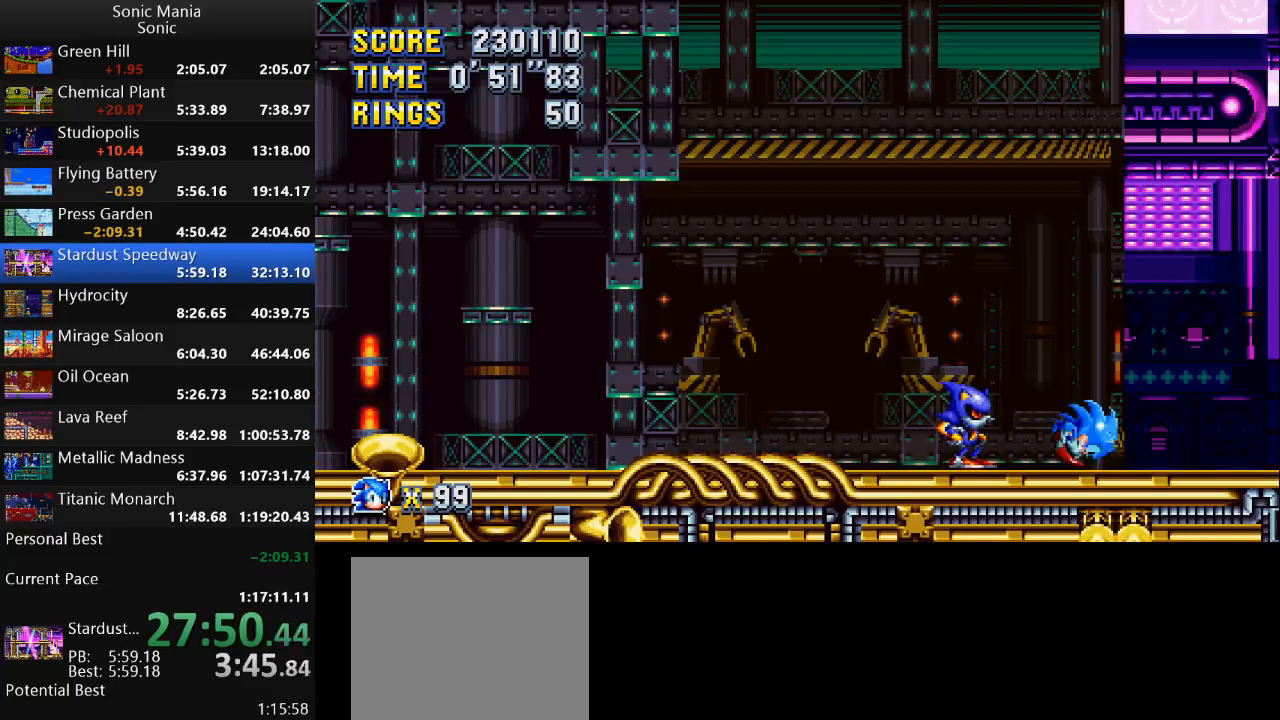
{"buttons": [], "left_stick": "right", "right_stick": "center", "events": []}
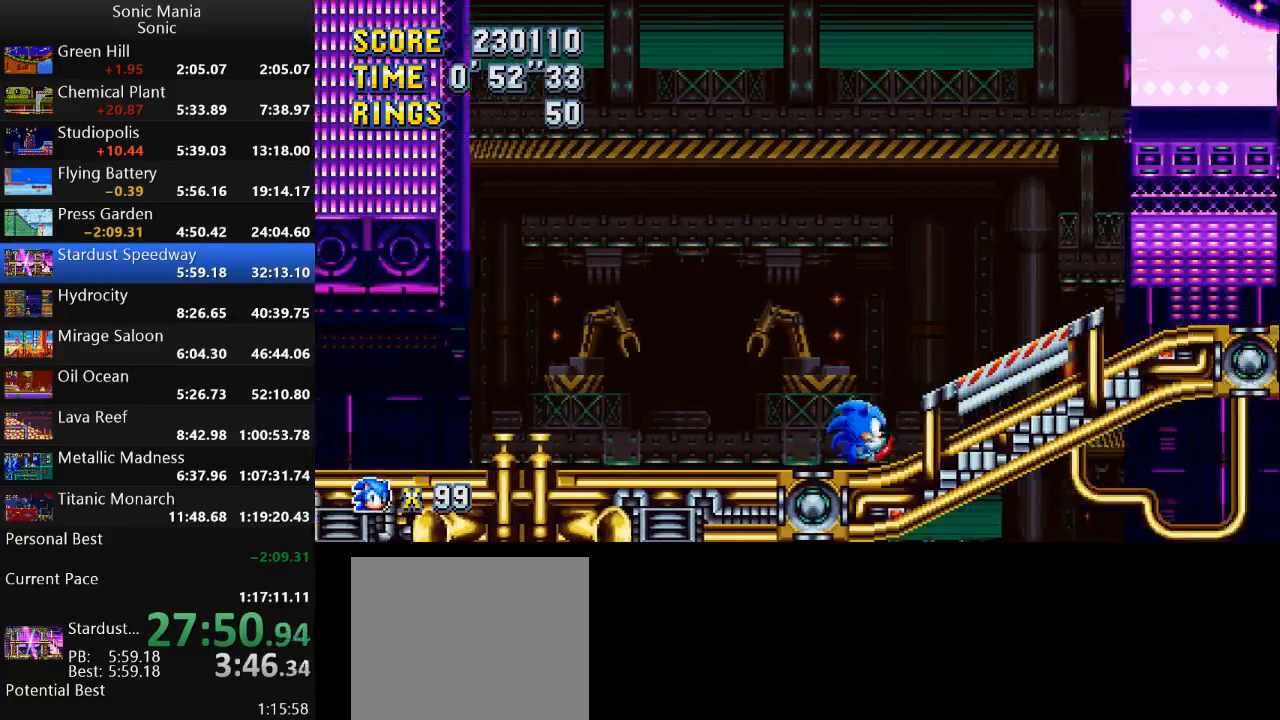
{"buttons": [], "left_stick": "right", "right_stick": "center", "events": []}
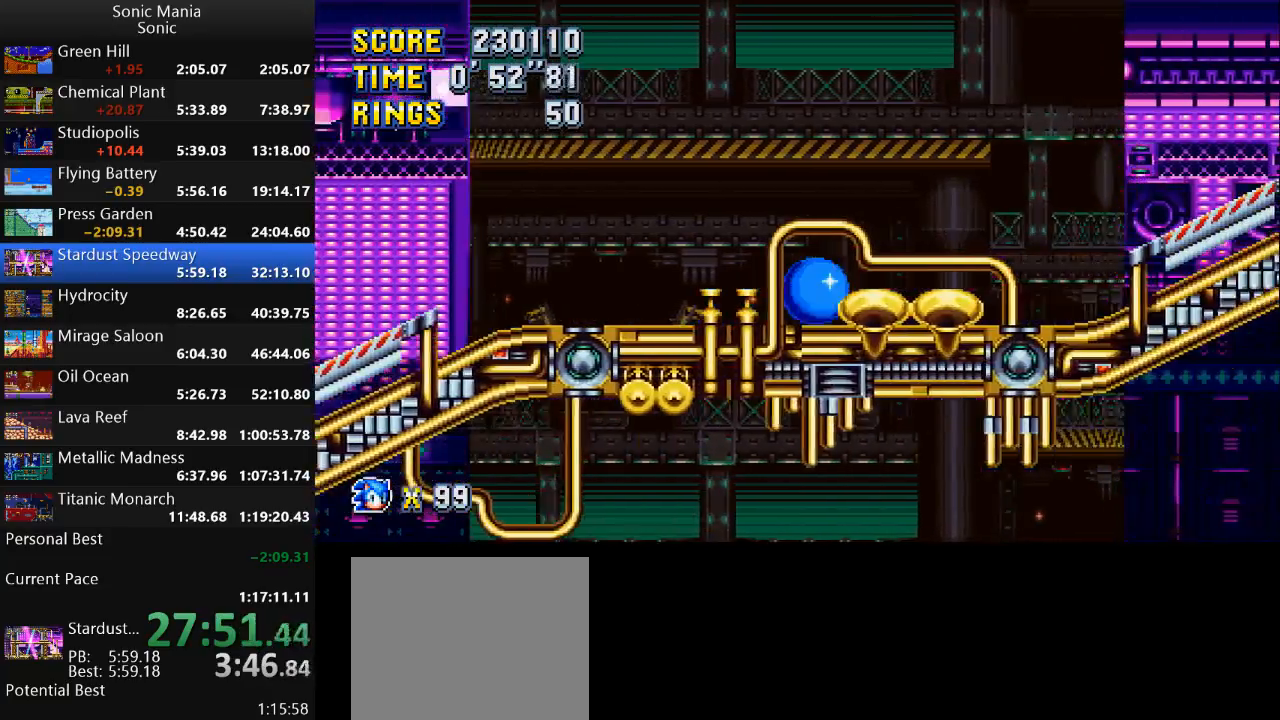
{"buttons": [], "left_stick": "right", "right_stick": "center", "events": []}
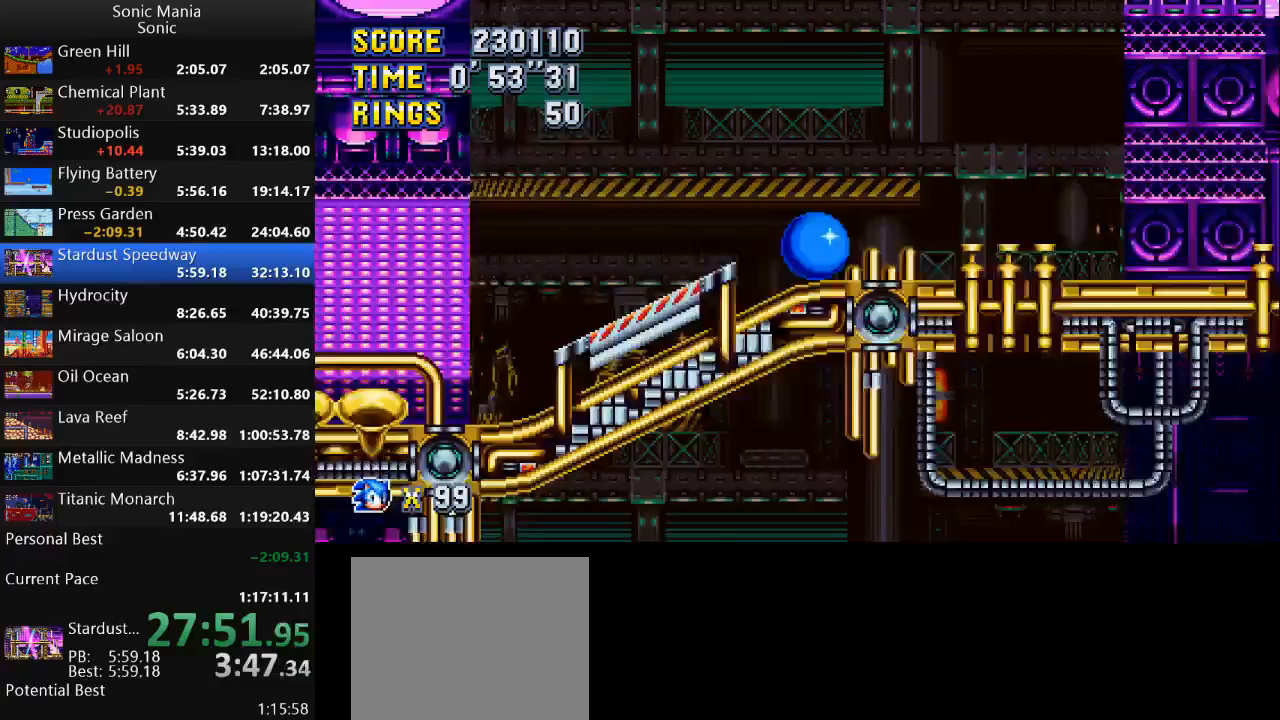
{"buttons": [], "left_stick": "right", "right_stick": "center", "events": []}
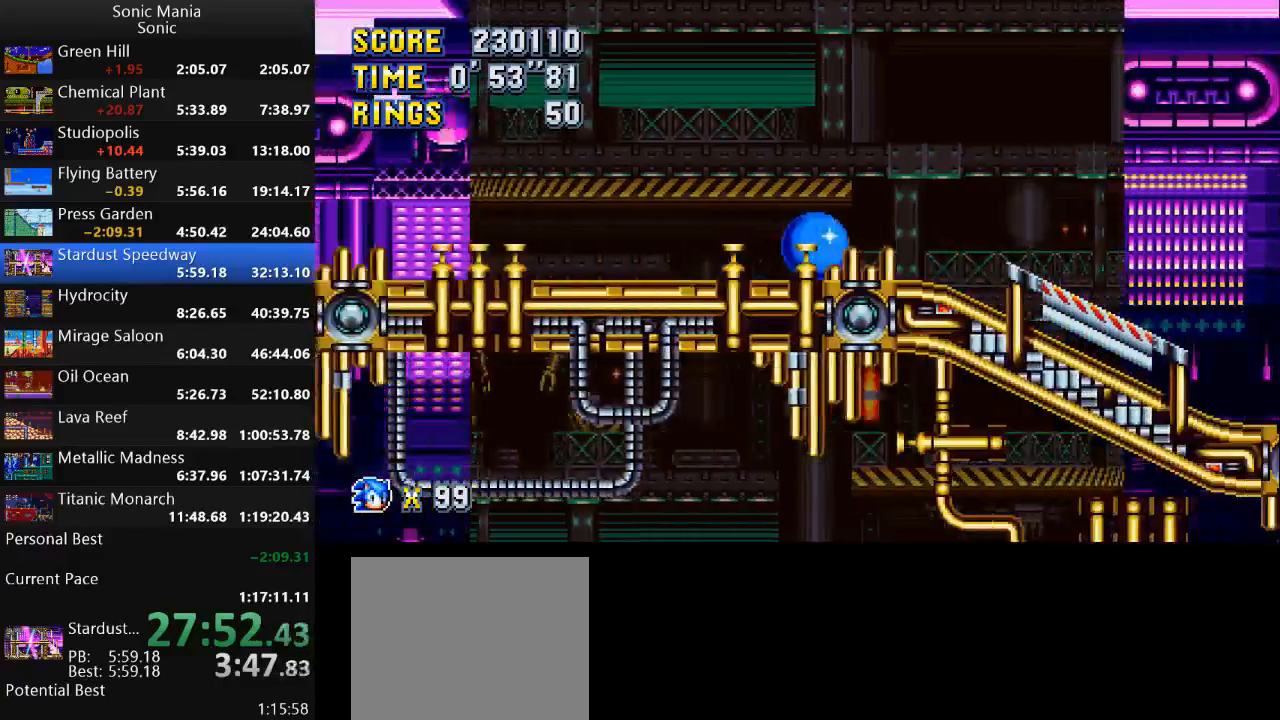
{"buttons": ["B"], "left_stick": "right", "right_stick": "center", "events": [[267, "A", "down"], [333, "A", "up"], [467, "B", "down"]]}
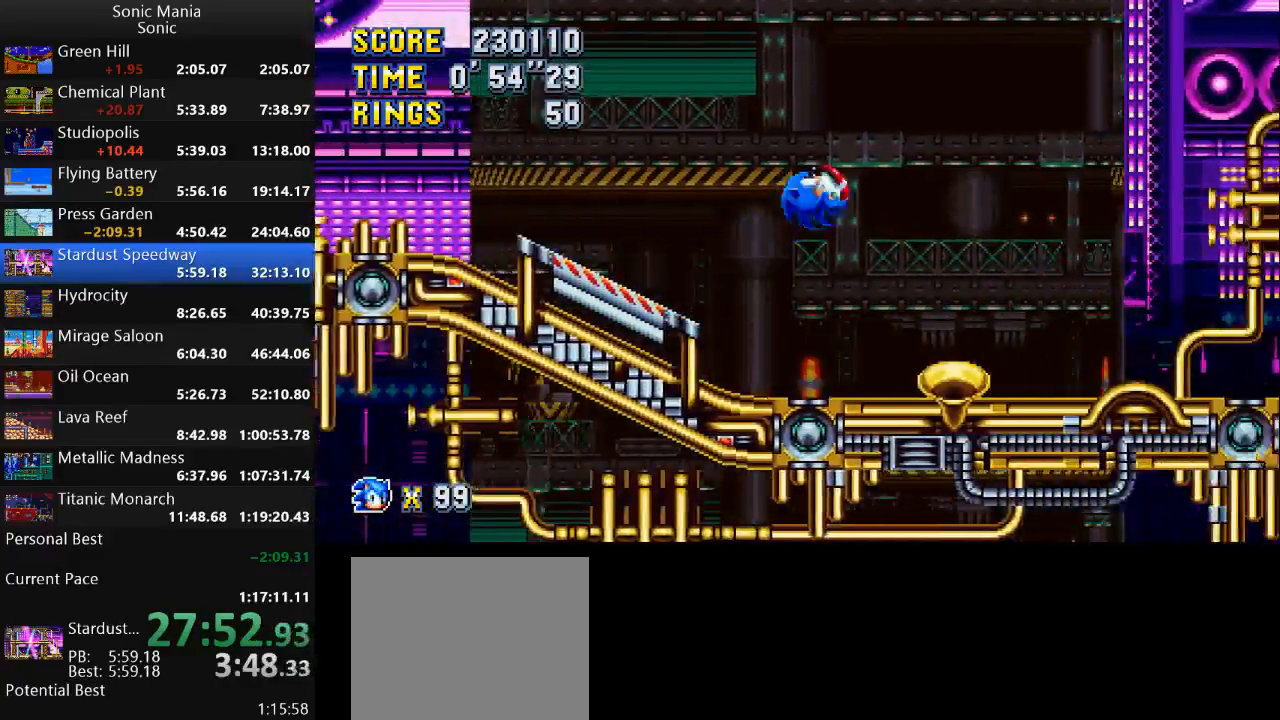
{"buttons": ["B"], "left_stick": "right", "right_stick": "center", "events": []}